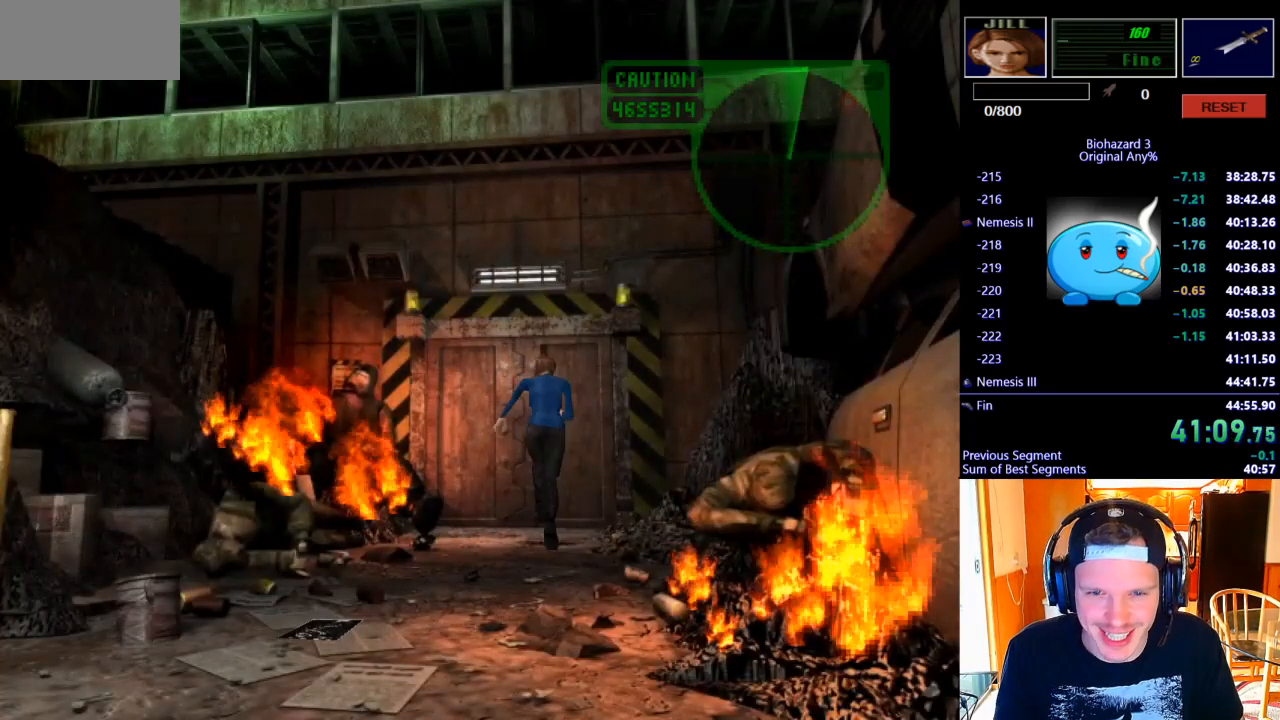
Gameplay with keyboard; each line is a JSON object with the keys held at the frame after it. "events" lists presses ("down") and releases ("up") of ".", "/", "0", "1", "2", "3", "4", "5", "6", "7", "8", "9", "a", "alt_l", "alt_r", "b", "backslash", "backspace", "c", "caps_lock", "comma", "ctrl_l", "ctrl_r", "d", "e", "equals", "escape", "f", "f1", "f10", "f11", "f12", "f2", "f3", "f4", "f5", "f6", "f7", "f8", "f9", "g", "h", "i", "j", "k", "l", "lbracket", "m", "minus", "n", "o", "p", "q", "quote", "r", "rbracket", "return", "s", "semicolon", "shift_l", "shift_r", "space", "super_l", "super_r", "t", "tab", "tilde", "u", "v", "w", "x", "y" and "z" between this image and that frame as [ms after this image, input, new state], when the widget could be followed in between. No other keys are recorded. Mouse input is not recorded.
{"keys": ["j", "k", "w"], "events": []}
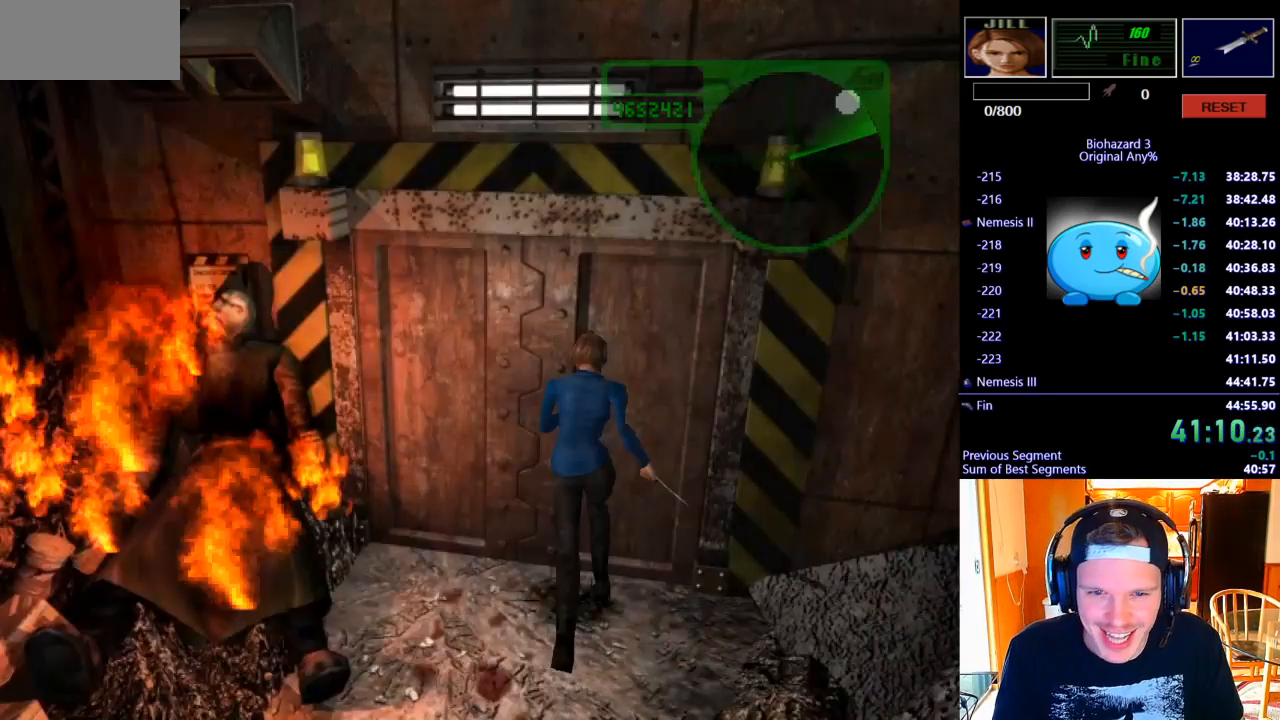
{"keys": [], "events": [[267, "w", "up"], [300, "j", "up"], [300, "k", "up"]]}
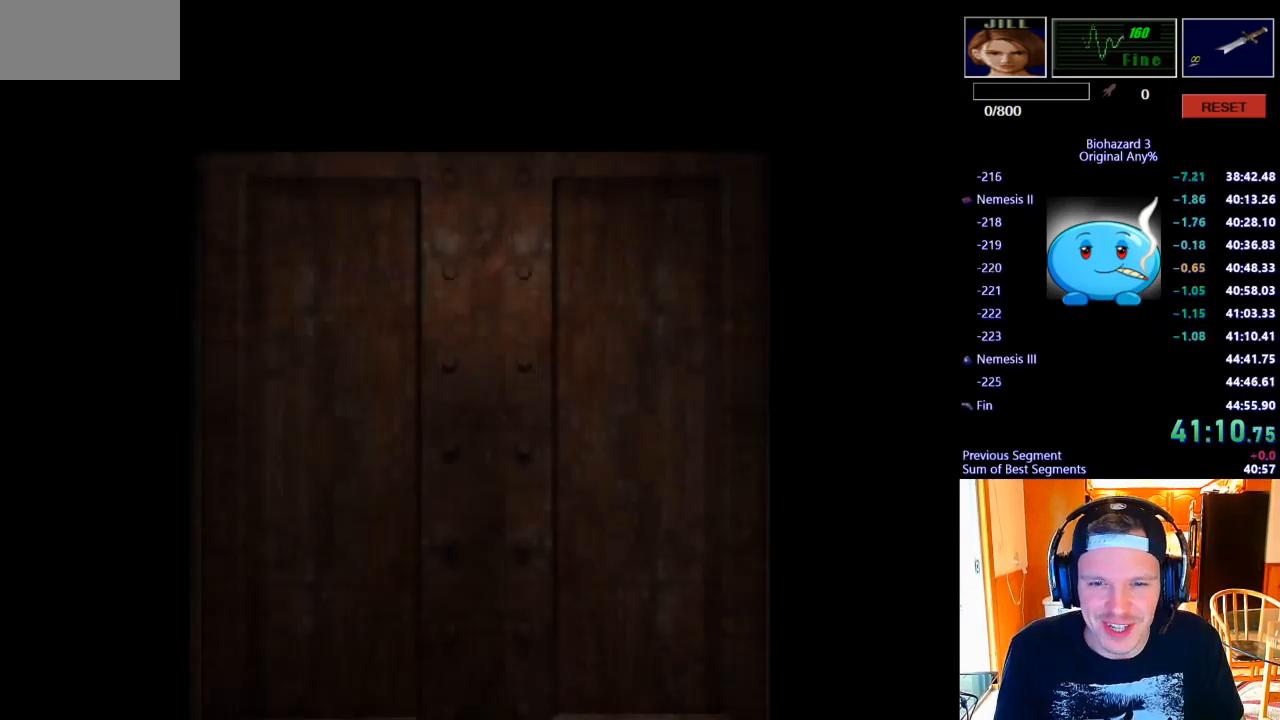
{"keys": [], "events": []}
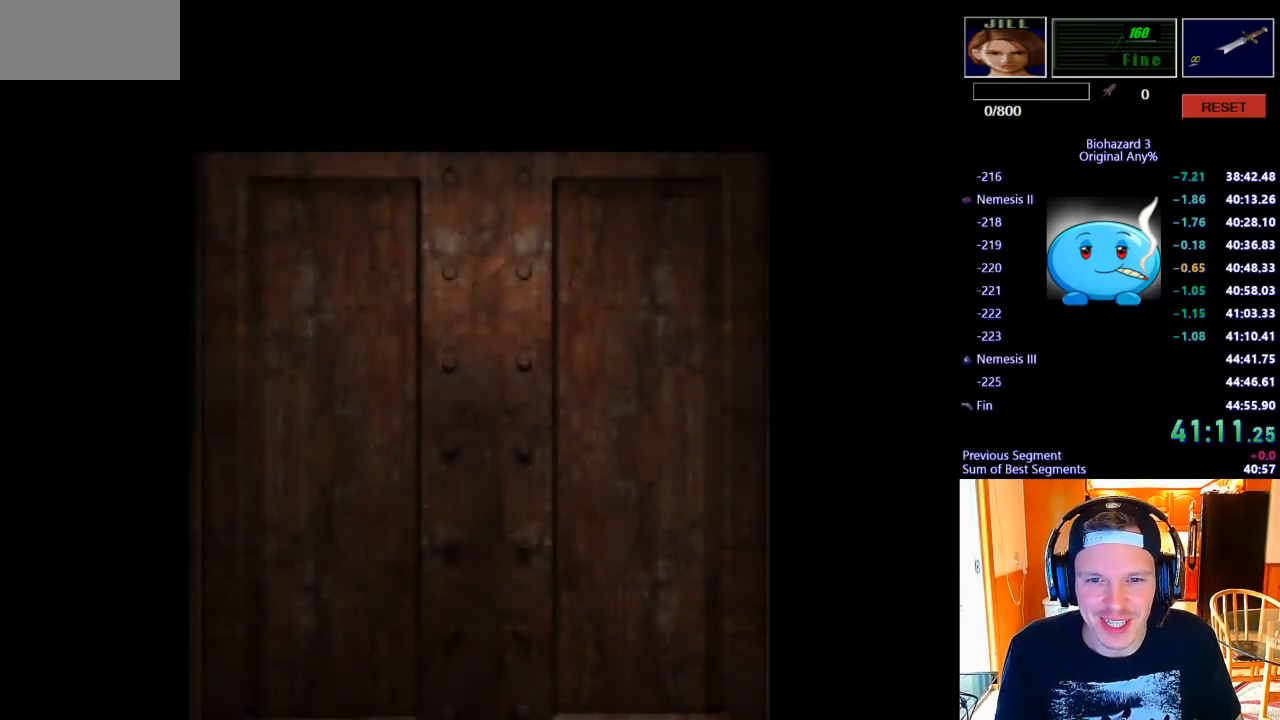
{"keys": [], "events": [[133, "m", "down"], [200, "m", "up"]]}
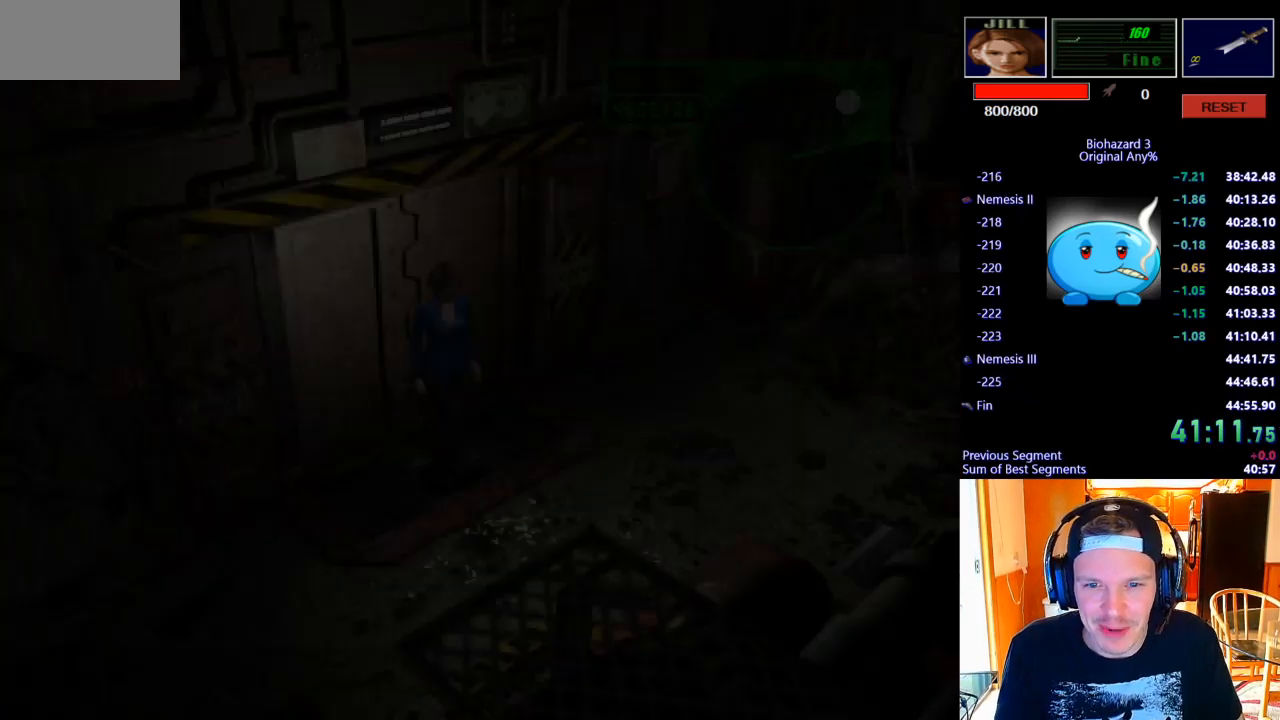
{"keys": [], "events": []}
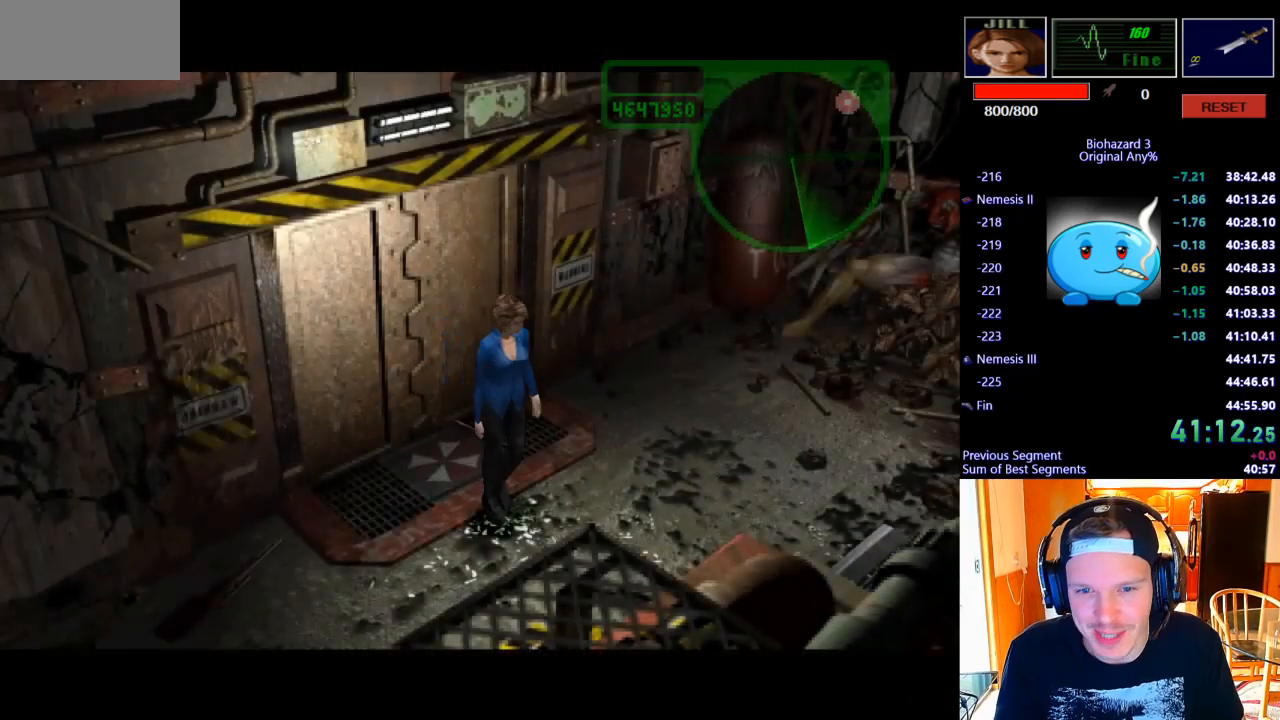
{"keys": ["d"], "events": [[200, "d", "down"]]}
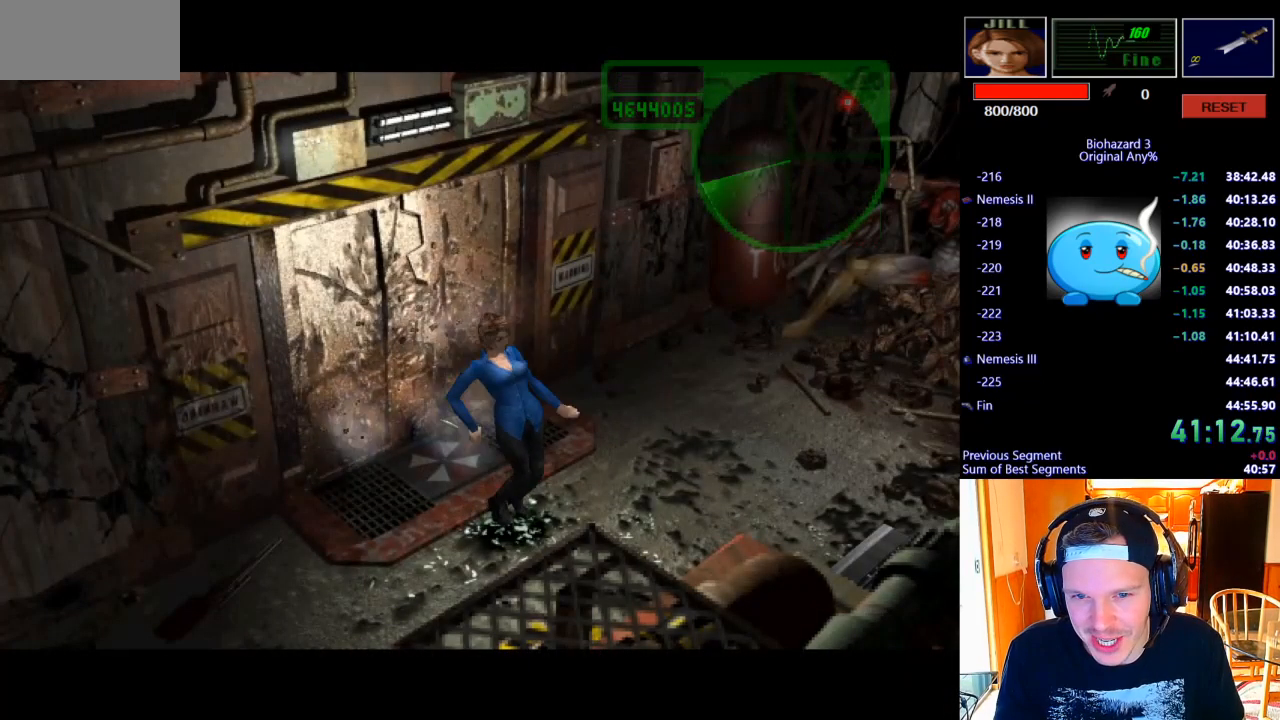
{"keys": ["d"], "events": []}
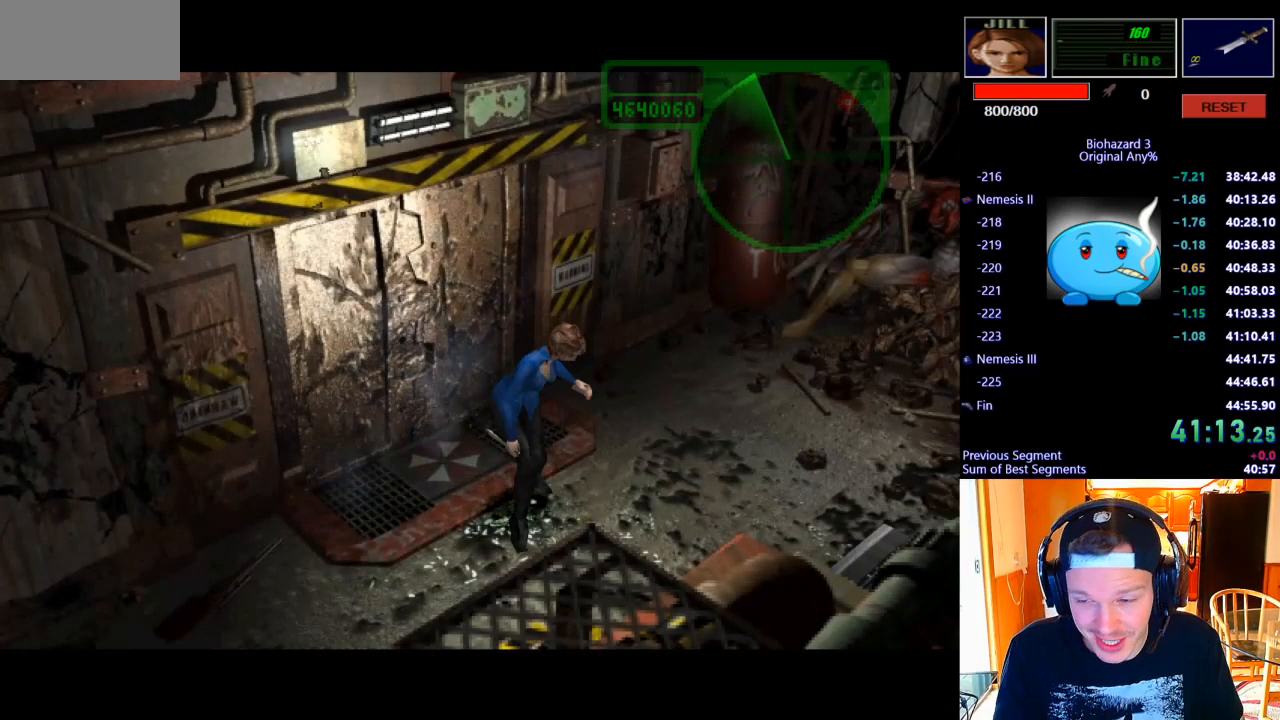
{"keys": ["d"], "events": []}
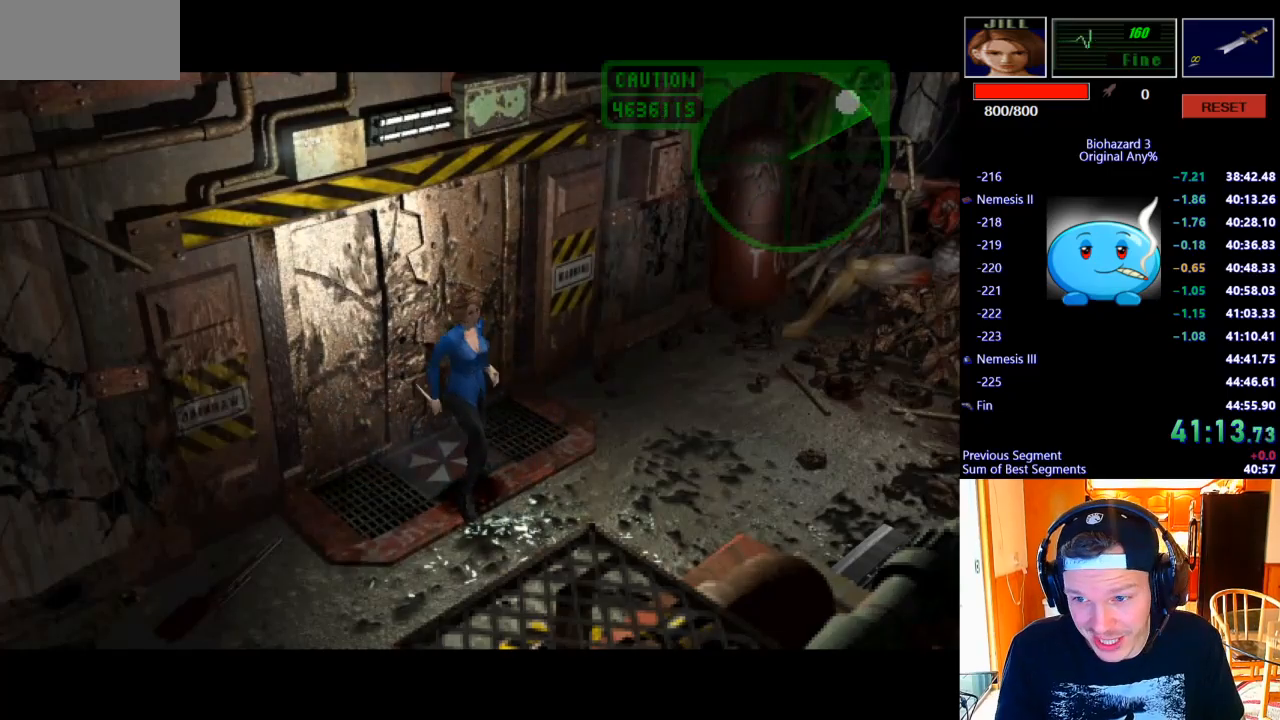
{"keys": ["d", "w"], "events": [[200, "w", "down"]]}
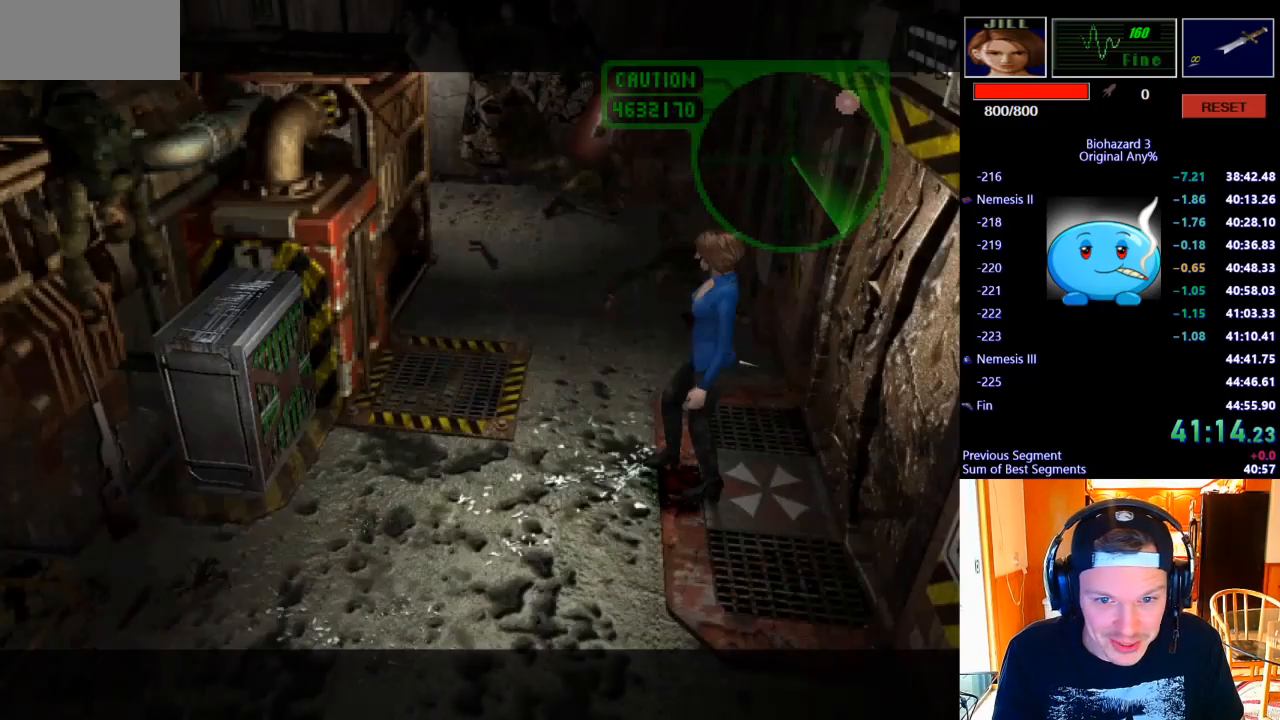
{"keys": ["j", "w"], "events": [[300, "j", "down"], [500, "d", "up"]]}
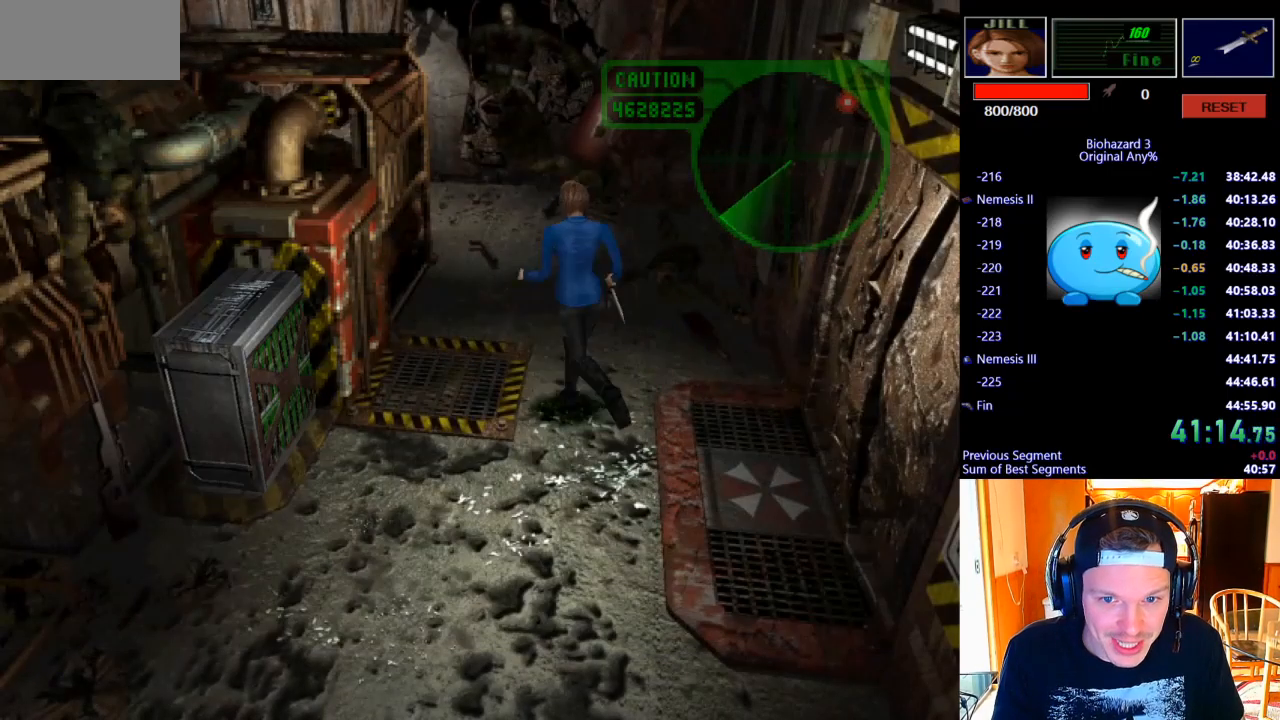
{"keys": ["j", "w"], "events": []}
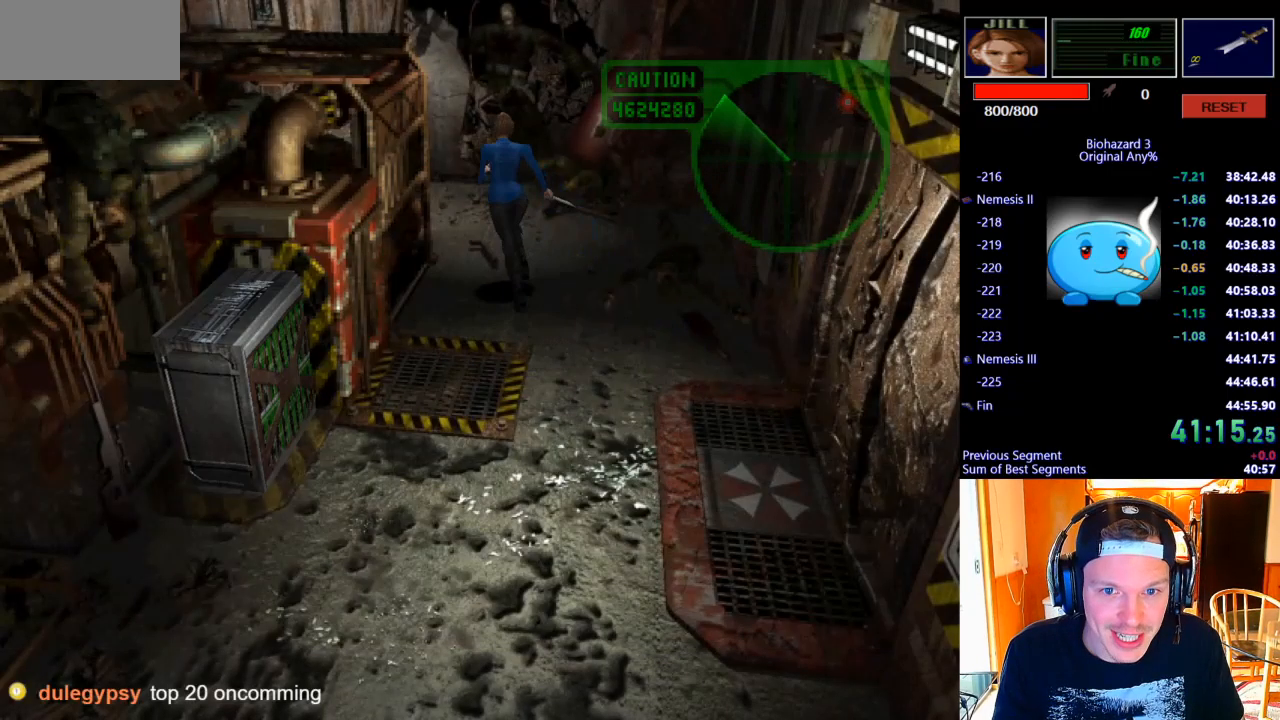
{"keys": ["j", "w"], "events": [[167, "a", "down"], [500, "a", "up"]]}
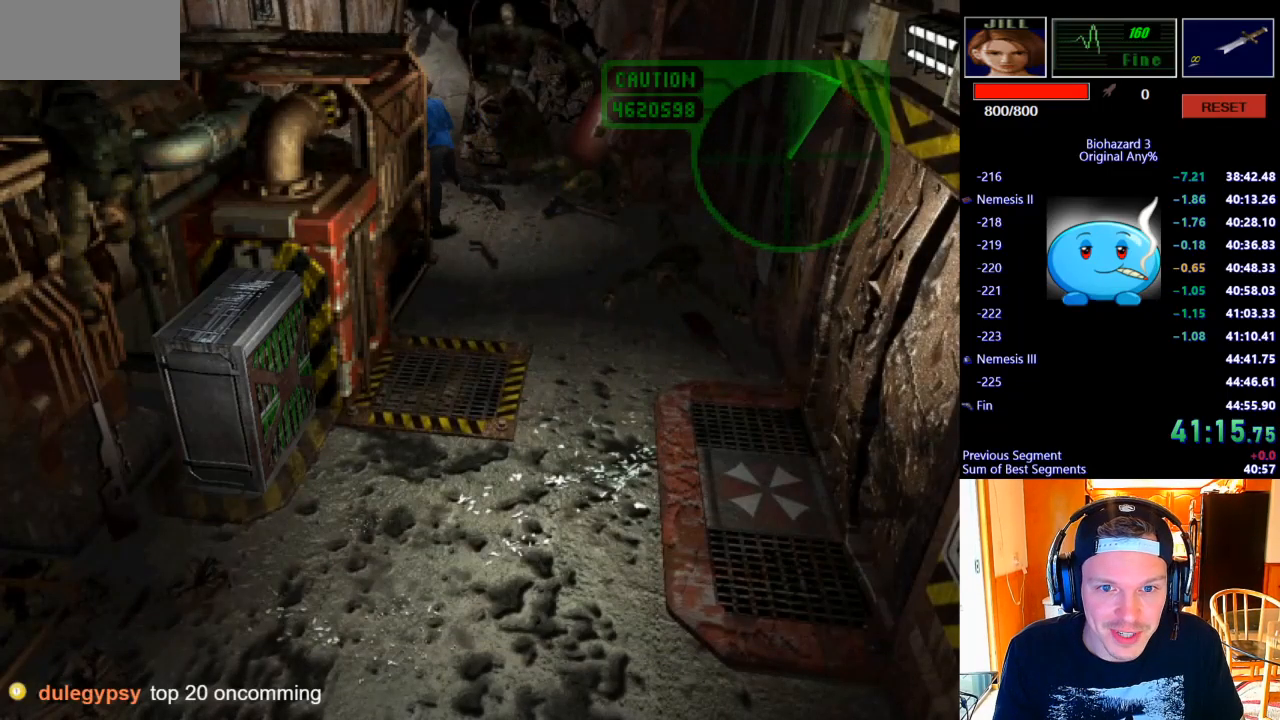
{"keys": ["a", "j", "w"]}
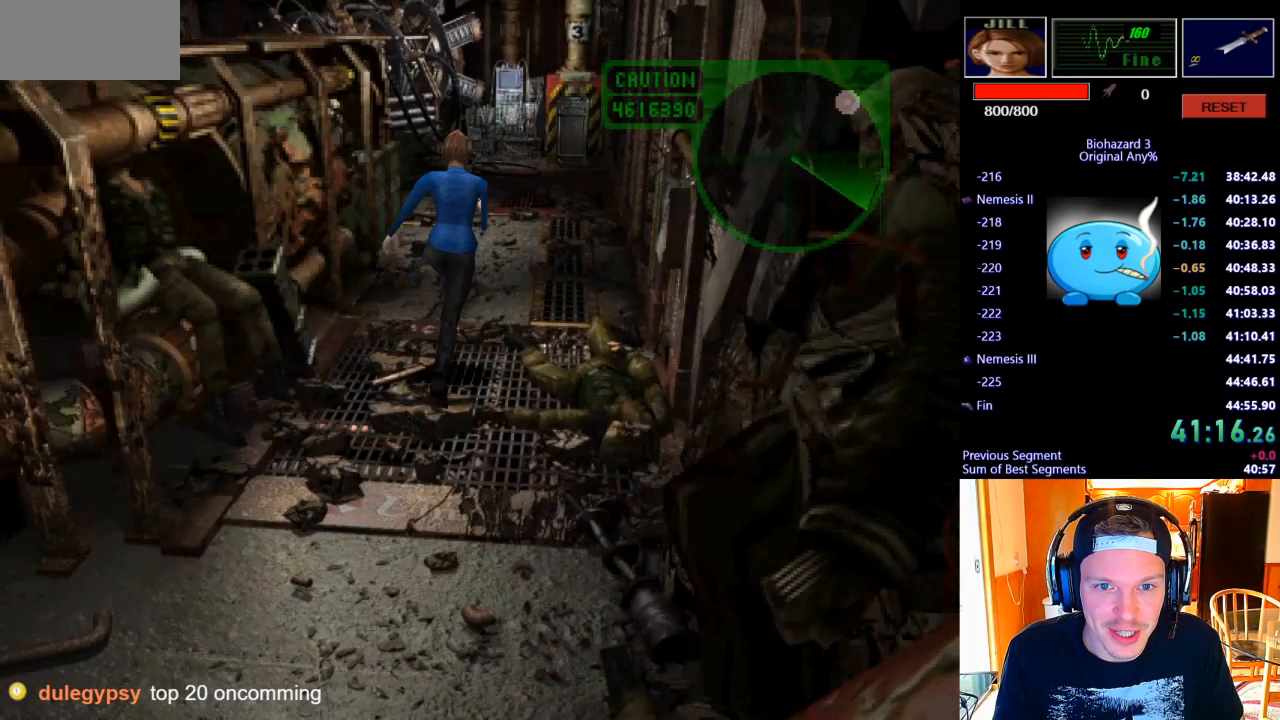
{"keys": ["j", "w"], "events": [[67, "a", "up"], [333, "d", "down"], [433, "d", "up"]]}
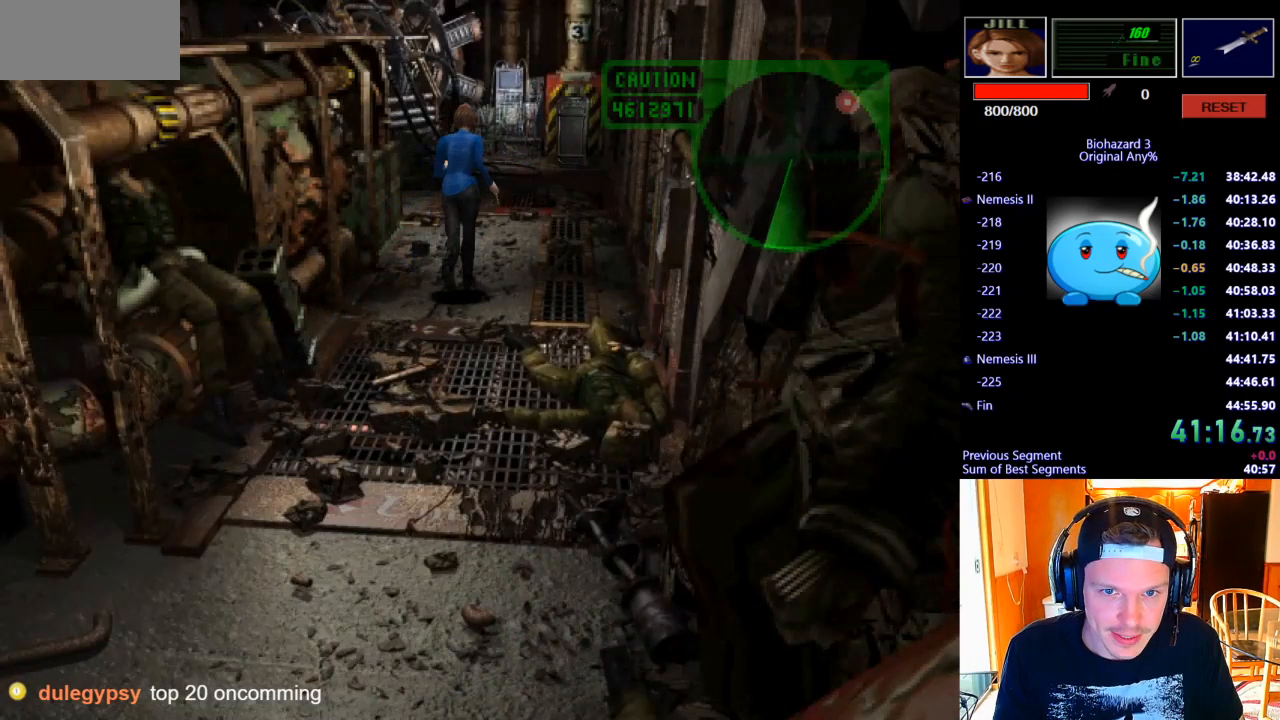
{"keys": ["j", "w"], "events": []}
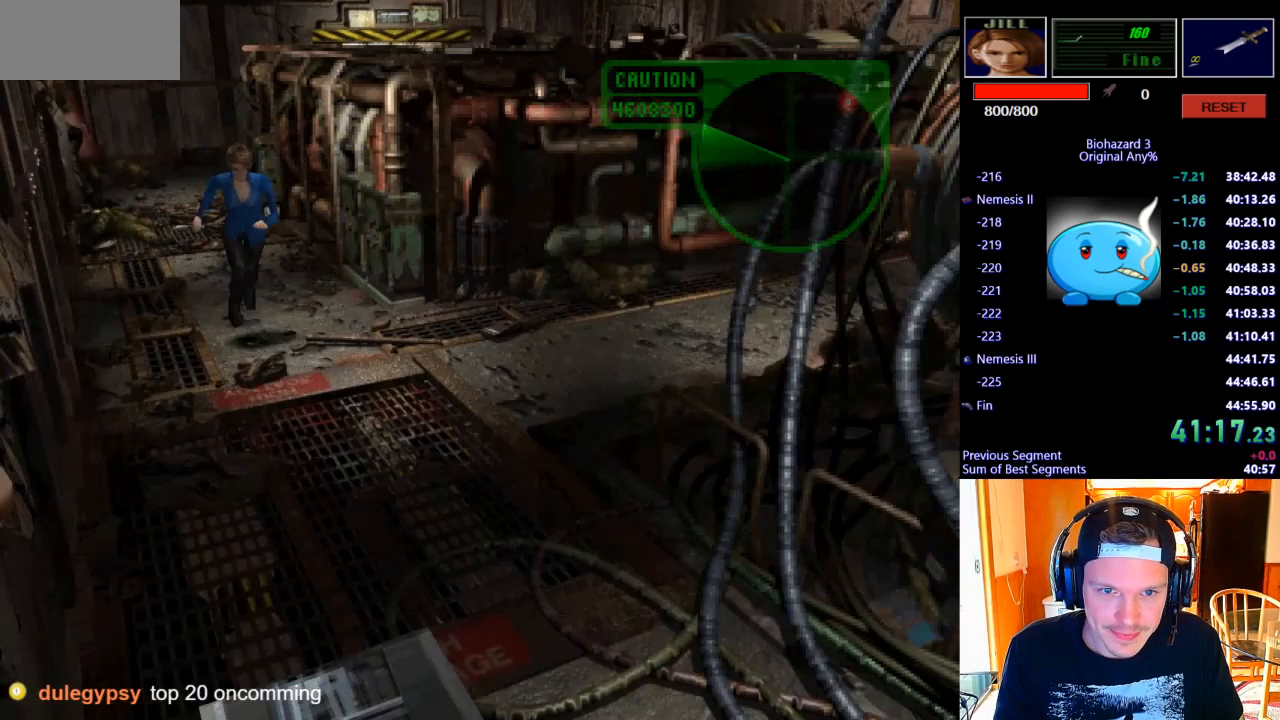
{"keys": ["j", "w"], "events": []}
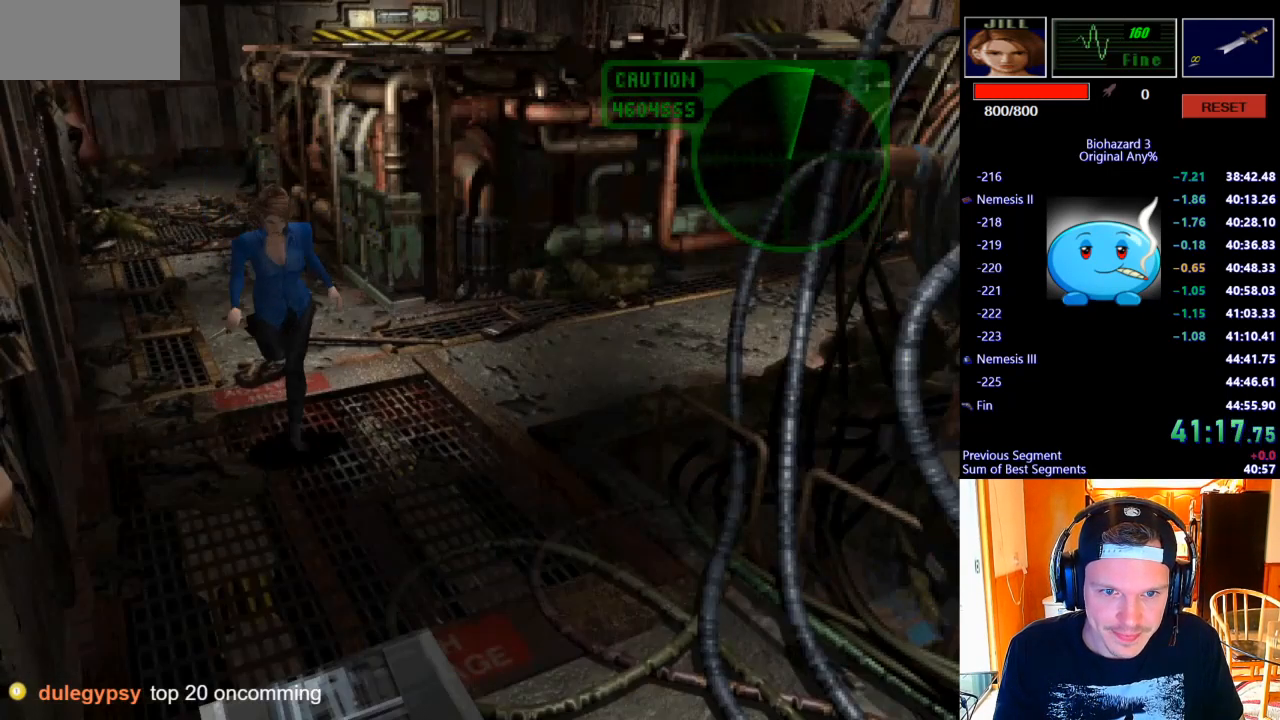
{"keys": ["j", "w"], "events": [[100, "a", "down"], [133, "a", "up"]]}
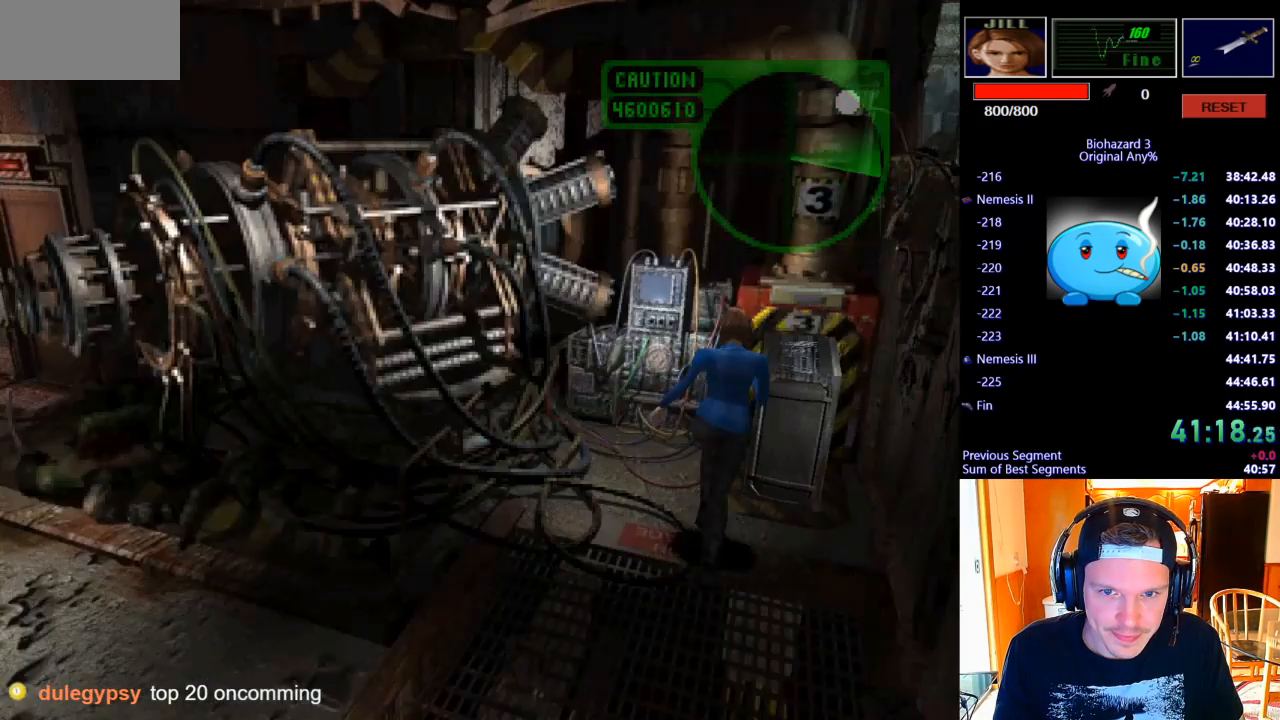
{"keys": ["j", "k", "w"], "events": [[33, "a", "down"], [100, "a", "up"], [200, "k", "down"], [300, "k", "up"], [367, "a", "down"], [367, "k", "down"], [433, "k", "up"], [500, "a", "up"], [500, "k", "down"]]}
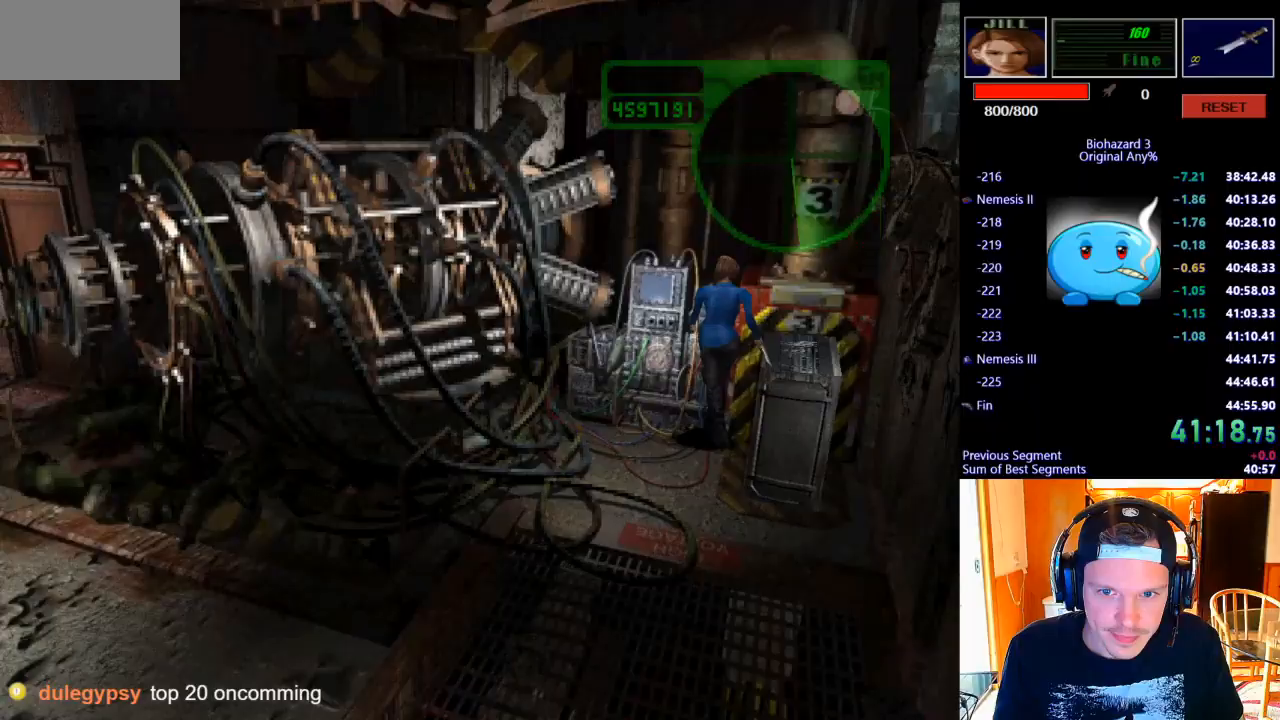
{"keys": ["j", "k"], "events": [[67, "k", "up"], [133, "k", "down"], [200, "k", "up"], [267, "k", "down"], [267, "w", "up"], [333, "k", "up"], [400, "k", "down"]]}
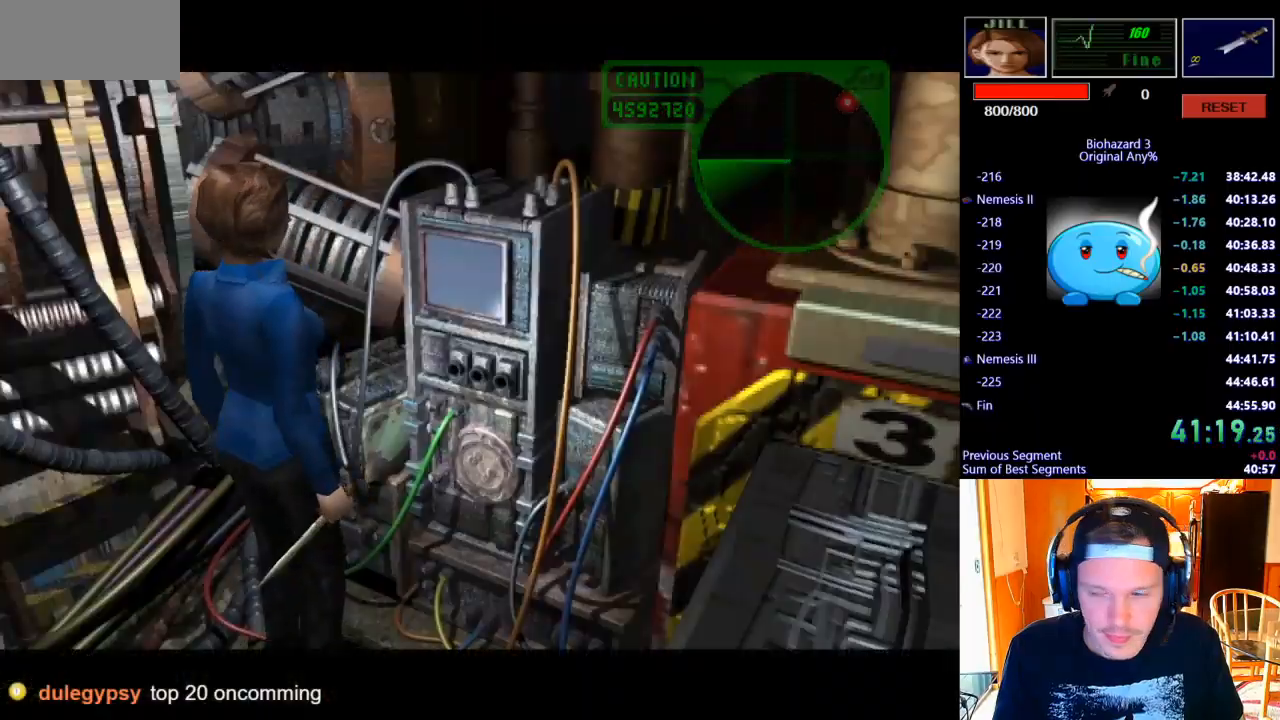
{"keys": ["j", "k"], "events": [[33, "k", "up"], [133, "k", "down"], [200, "k", "up"], [300, "k", "down"], [367, "k", "up"], [467, "k", "down"]]}
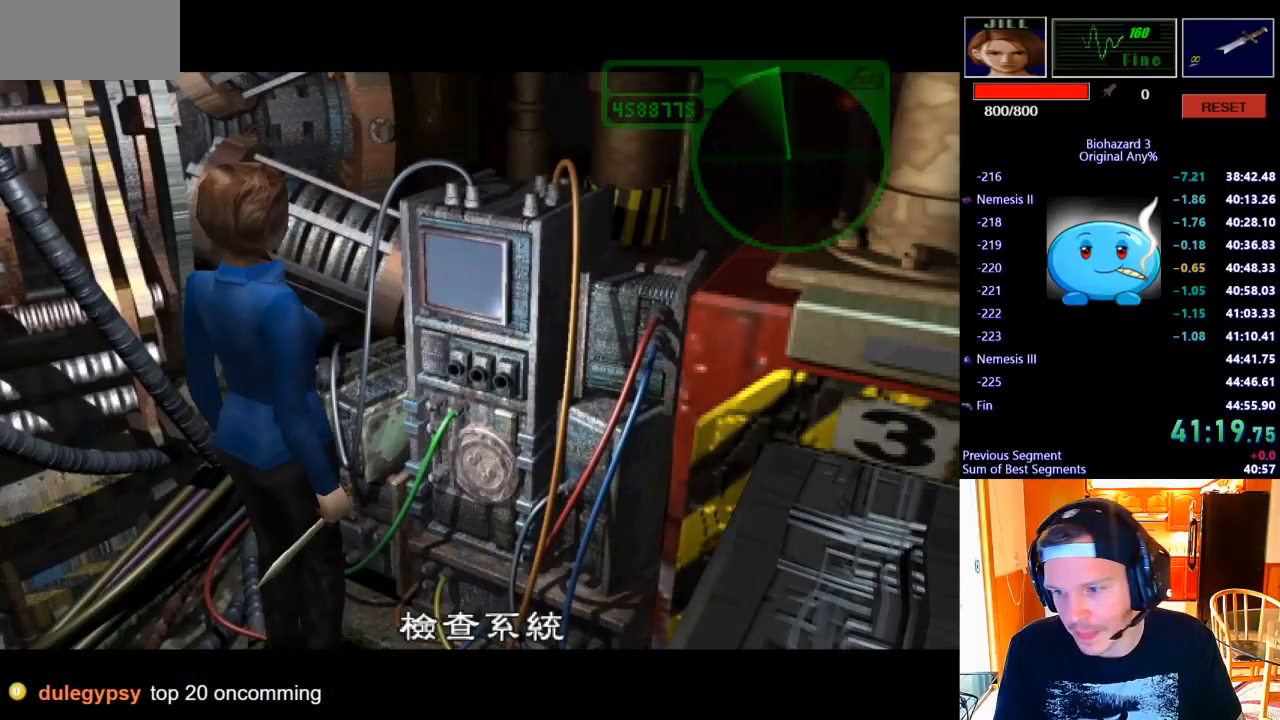
{"keys": ["j", "k"], "events": [[33, "k", "up"], [133, "k", "down"], [200, "k", "up"], [300, "k", "down"], [367, "k", "up"], [467, "k", "down"]]}
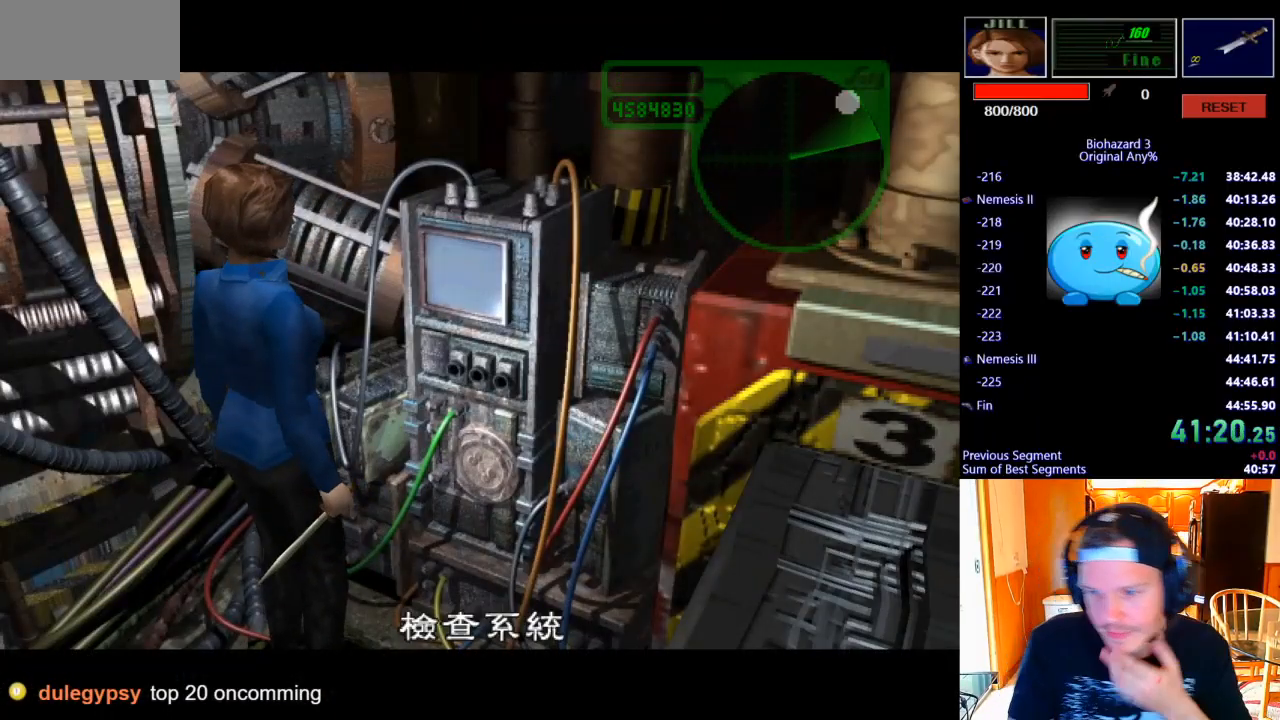
{"keys": ["j", "k"], "events": [[33, "k", "up"], [133, "k", "down"], [200, "k", "up"], [300, "k", "down"], [367, "k", "up"], [467, "k", "down"]]}
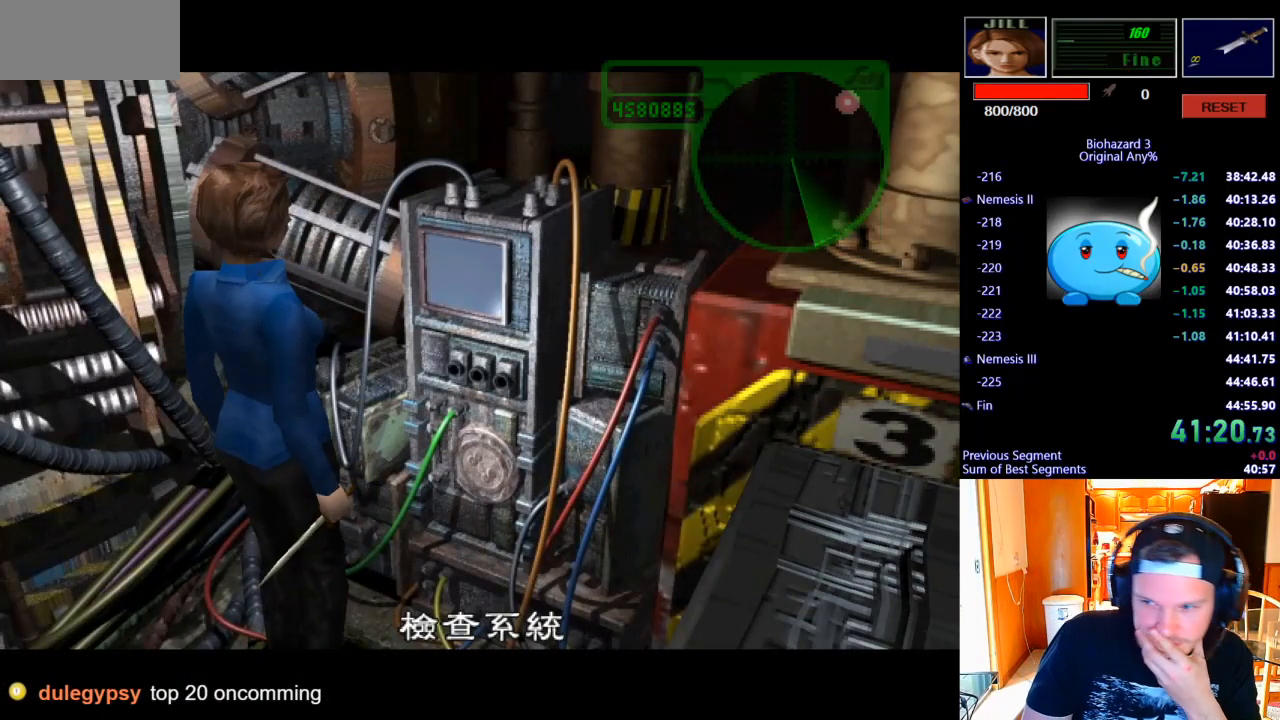
{"keys": ["j", "k"], "events": [[33, "k", "up"], [133, "k", "down"], [200, "k", "up"], [300, "k", "down"], [400, "k", "up"], [500, "k", "down"]]}
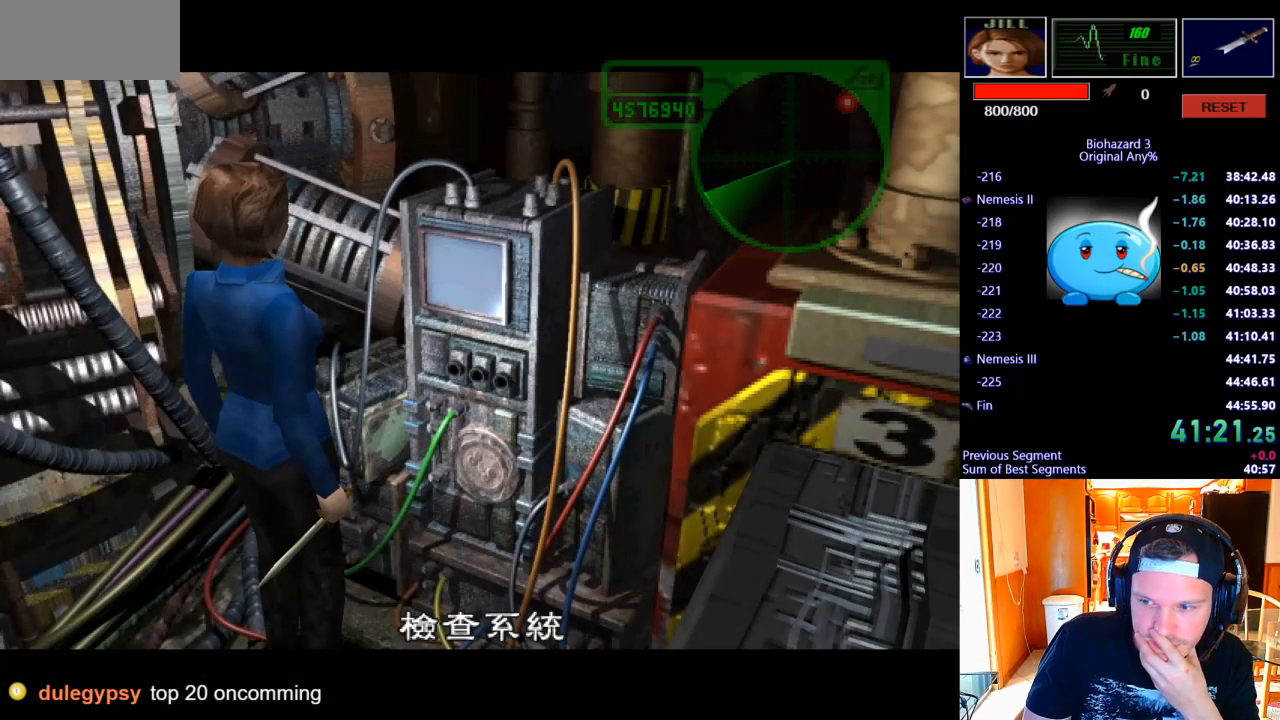
{"keys": ["j", "k"], "events": [[67, "k", "up"], [133, "k", "down"], [233, "k", "up"], [300, "k", "down"], [400, "k", "up"], [467, "k", "down"]]}
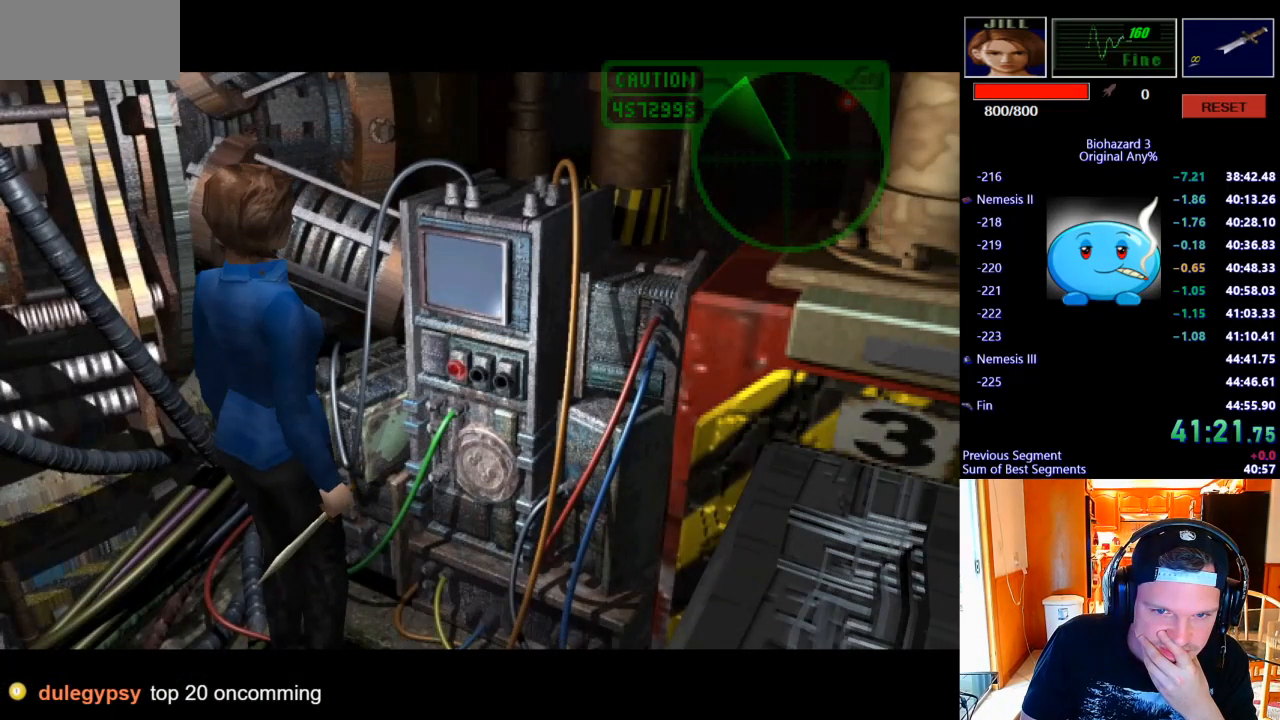
{"keys": ["j"], "events": [[67, "k", "up"], [167, "k", "down"], [233, "k", "up"], [367, "k", "down"], [500, "k", "up"]]}
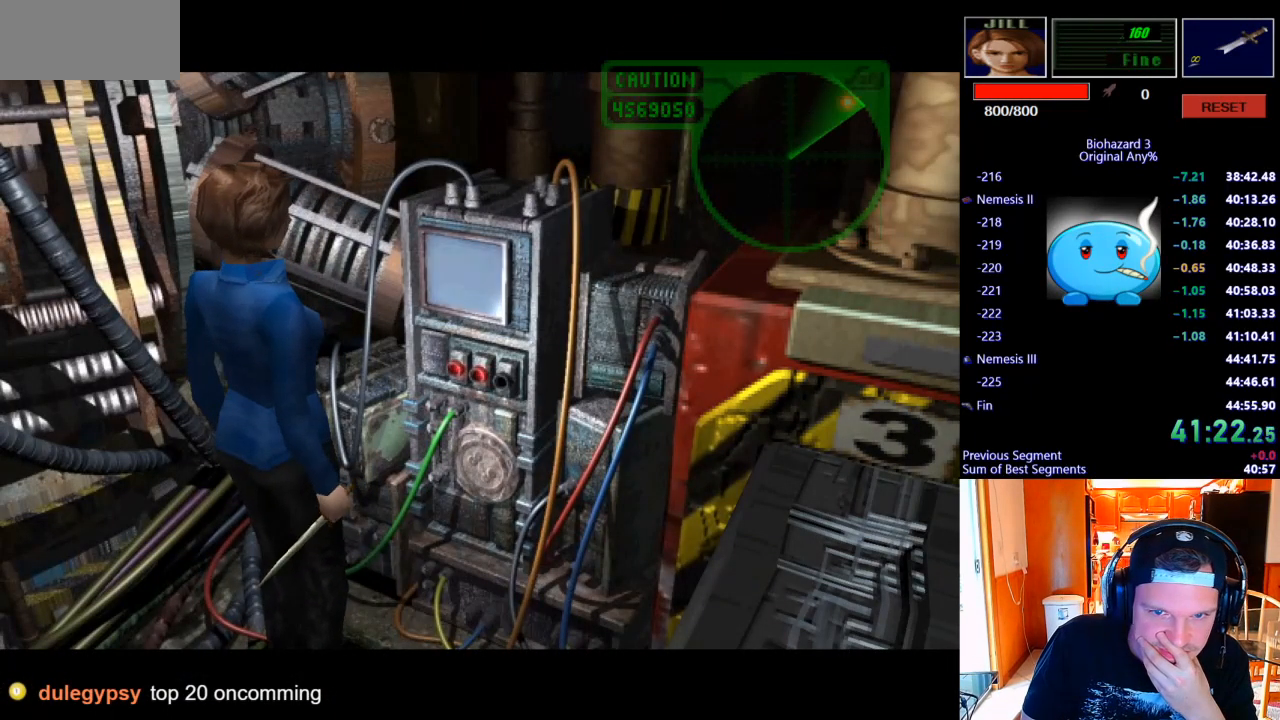
{"keys": ["j", "k"], "events": [[133, "k", "down"], [167, "k", "up"], [300, "k", "down"], [400, "k", "up"], [500, "k", "down"]]}
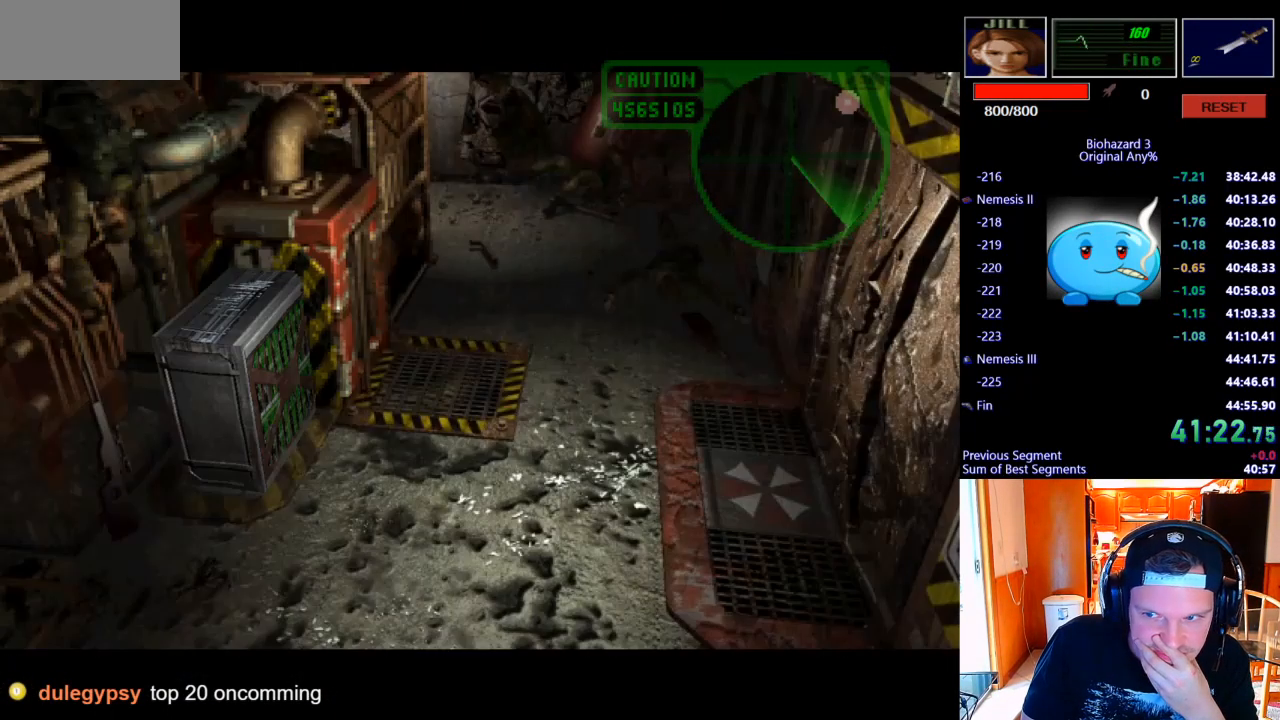
{"keys": ["j", "k"], "events": [[133, "k", "up"], [467, "k", "down"]]}
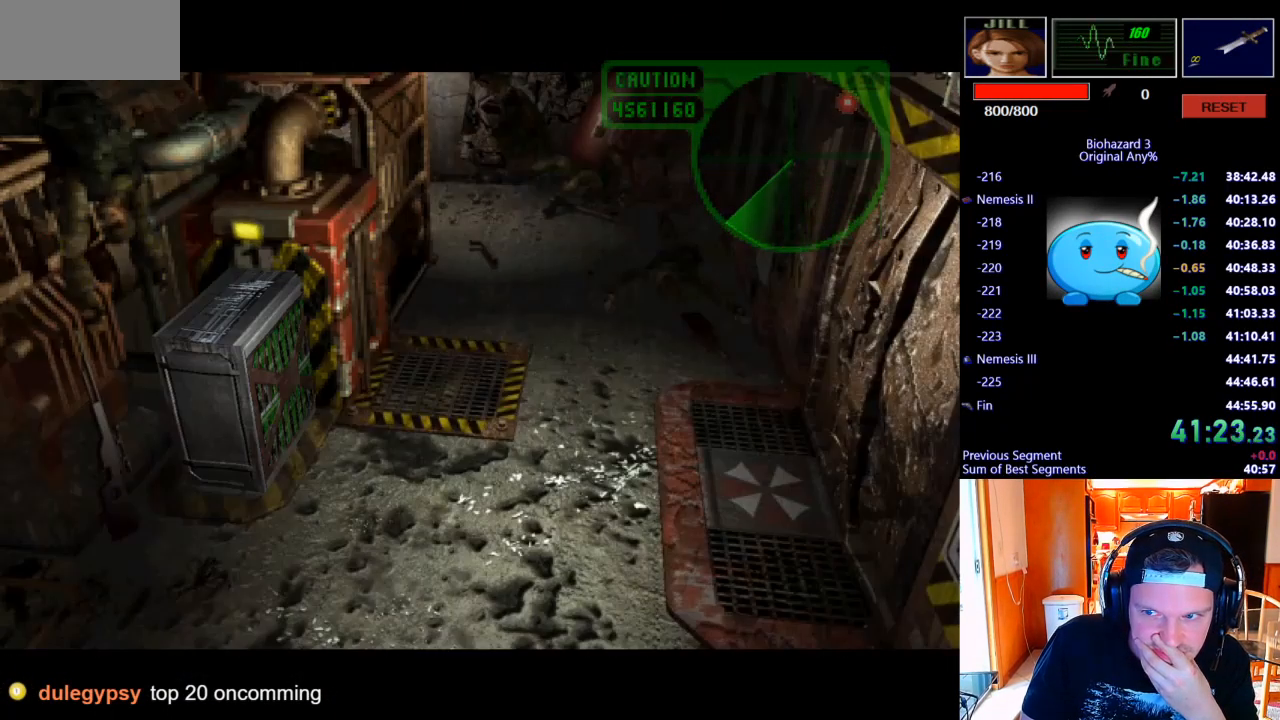
{"keys": ["j", "k"], "events": [[100, "k", "up"], [200, "k", "down"], [300, "k", "up"], [400, "k", "down"]]}